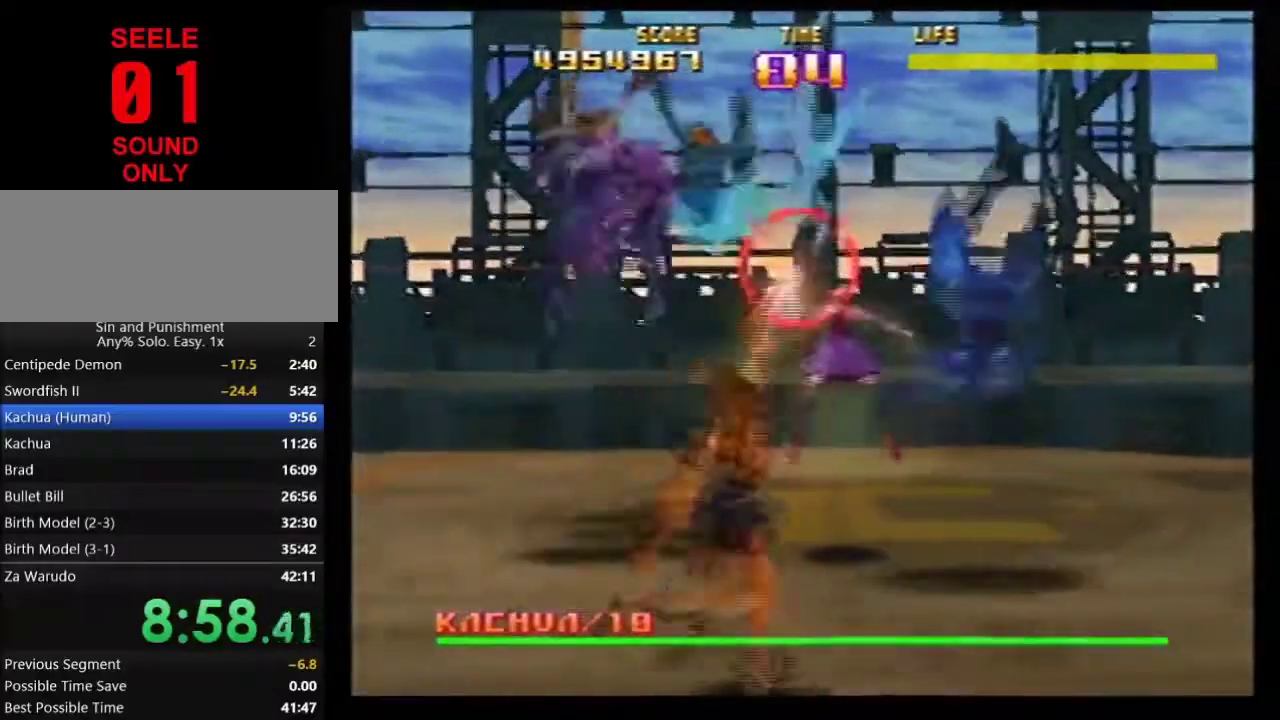
Gameplay with a controller (Nintendo layout); each line is a JSON object with the inputs held at the frame after it (dt_ms = milliseconds from this image to that frame). Not read: L3 R3.
{"dt_ms": 500, "buttons": ["Z", "C_LEFT"], "left_stick": "center"}
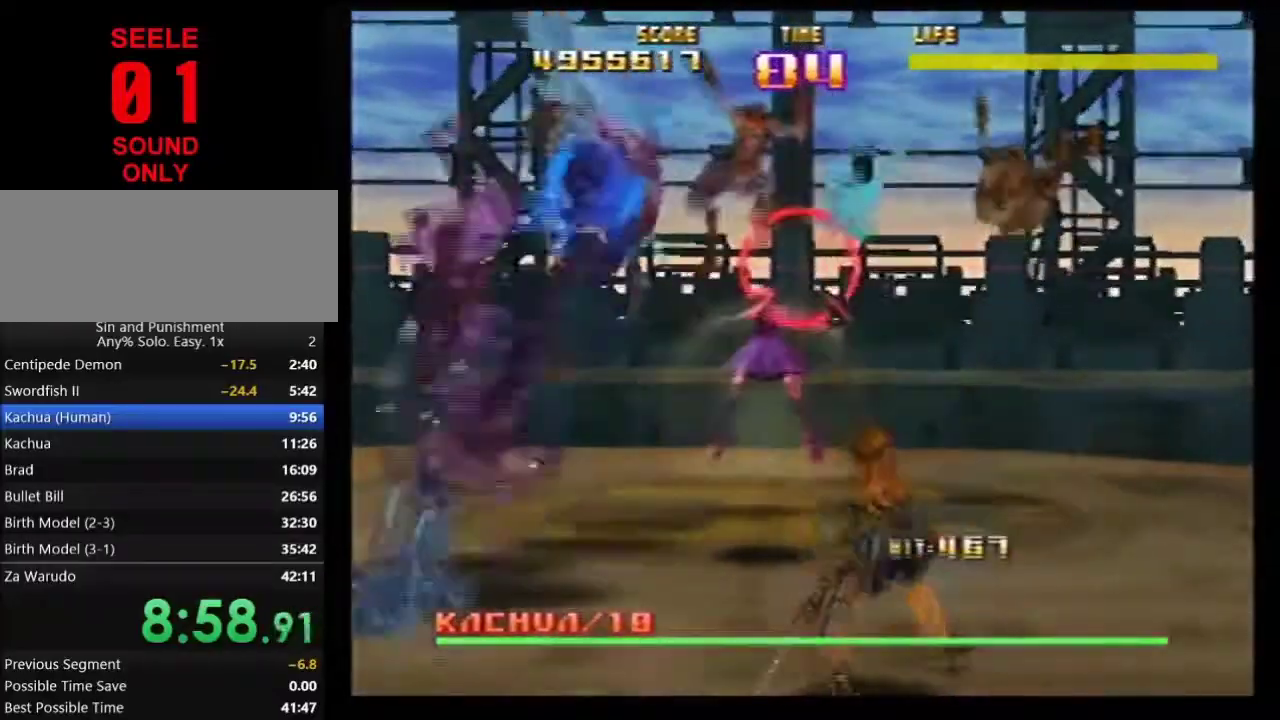
{"dt_ms": 601, "buttons": [], "left_stick": "center"}
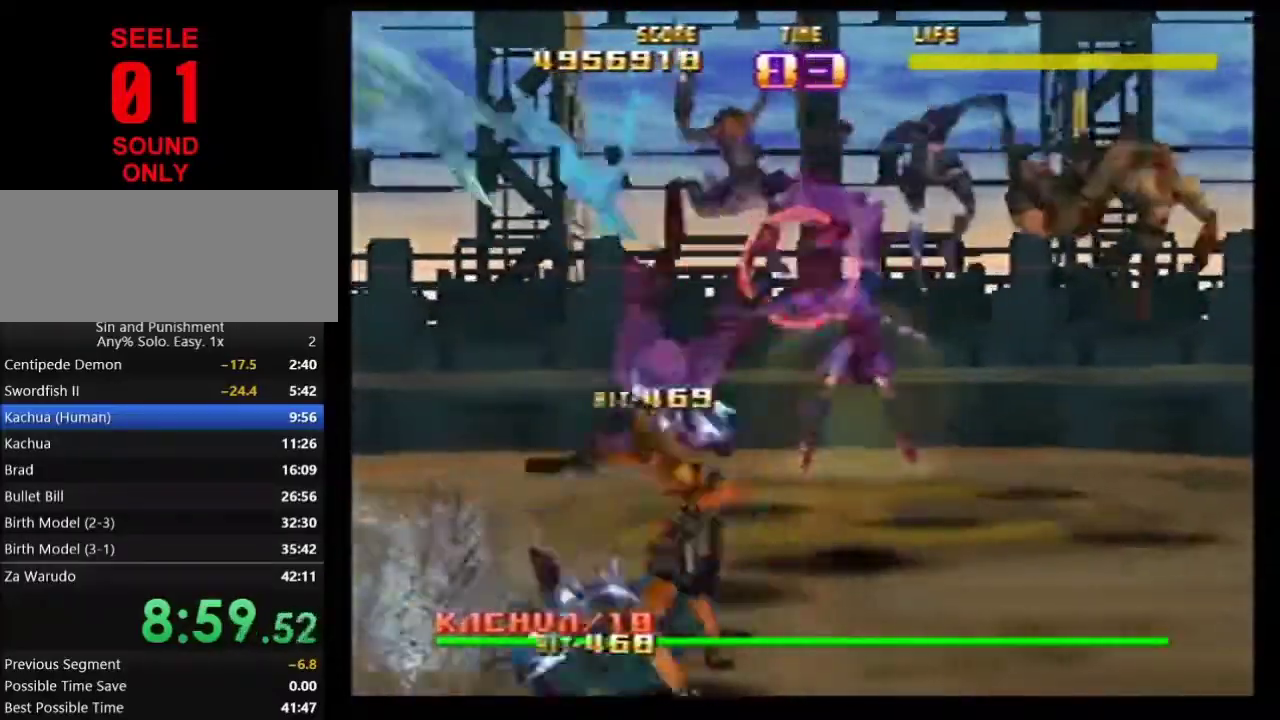
{"dt_ms": 400, "buttons": ["Z", "C_RIGHT"], "left_stick": "center"}
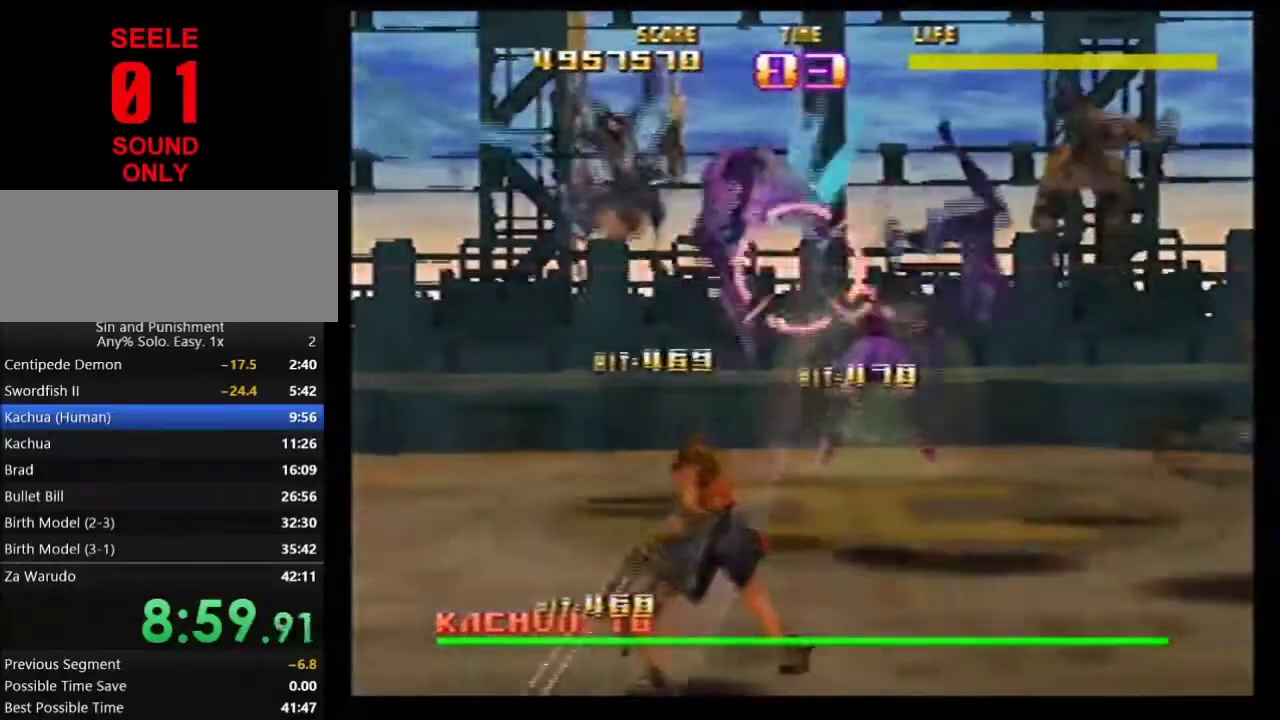
{"dt_ms": 500, "buttons": ["C_RIGHT"], "left_stick": "center"}
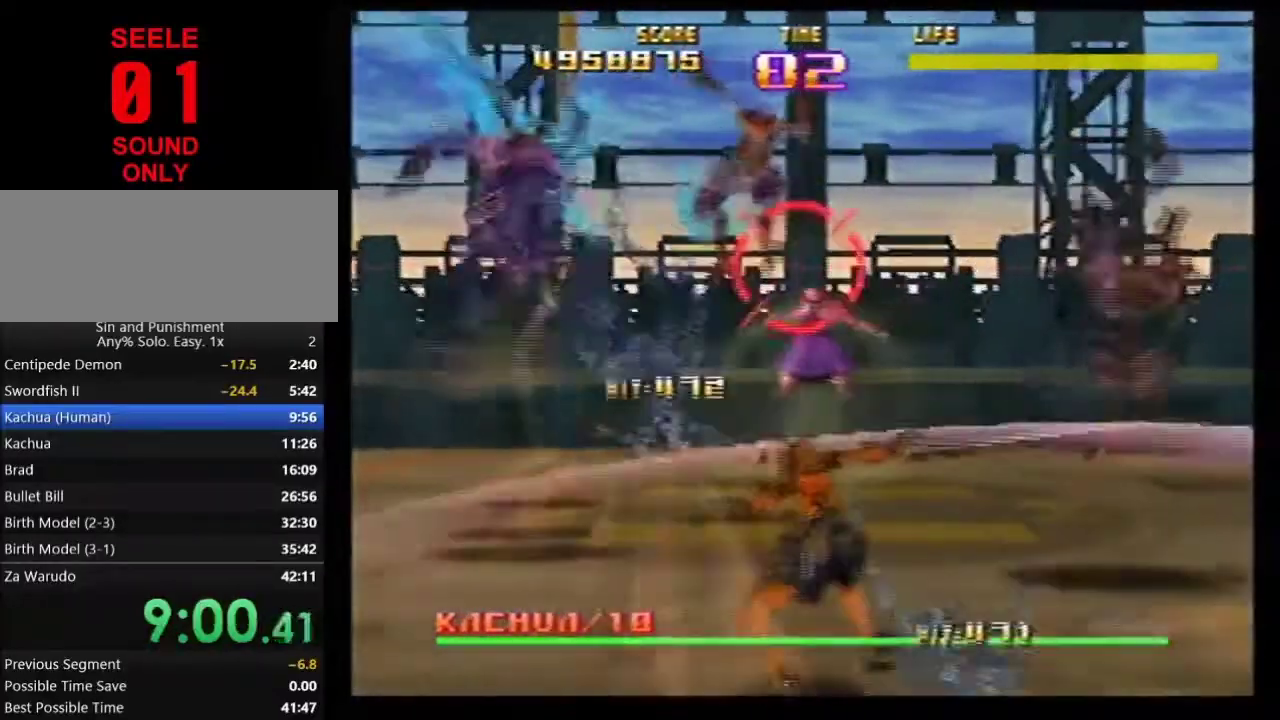
{"dt_ms": 501, "buttons": ["C_LEFT"], "left_stick": "center"}
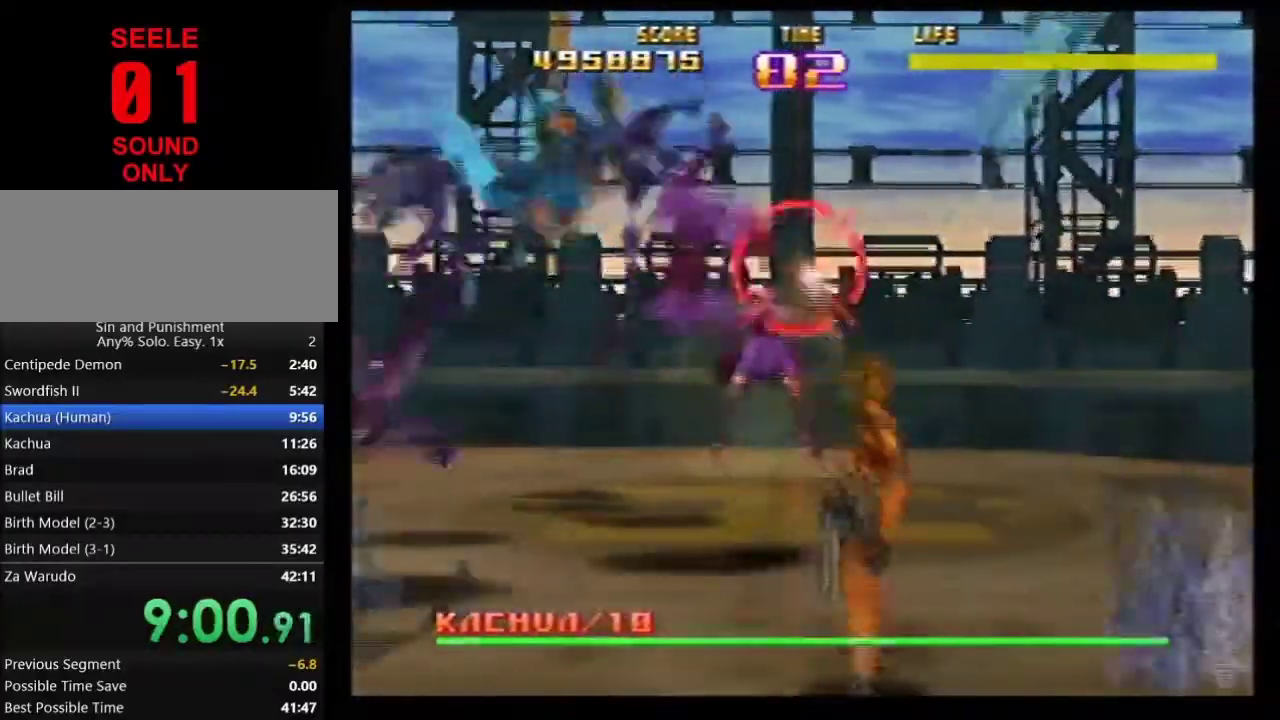
{"dt_ms": 601, "buttons": ["Z", "C_LEFT"], "left_stick": "center"}
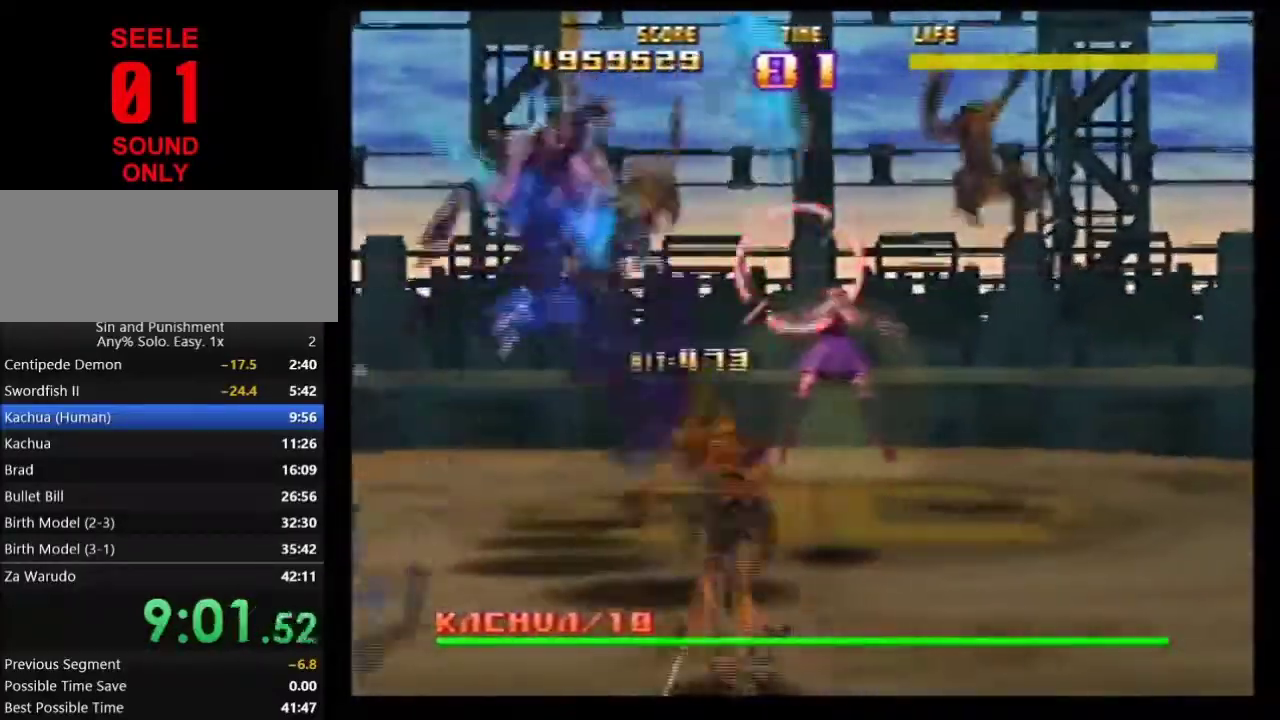
{"dt_ms": 400, "buttons": ["C_LEFT"], "left_stick": "center"}
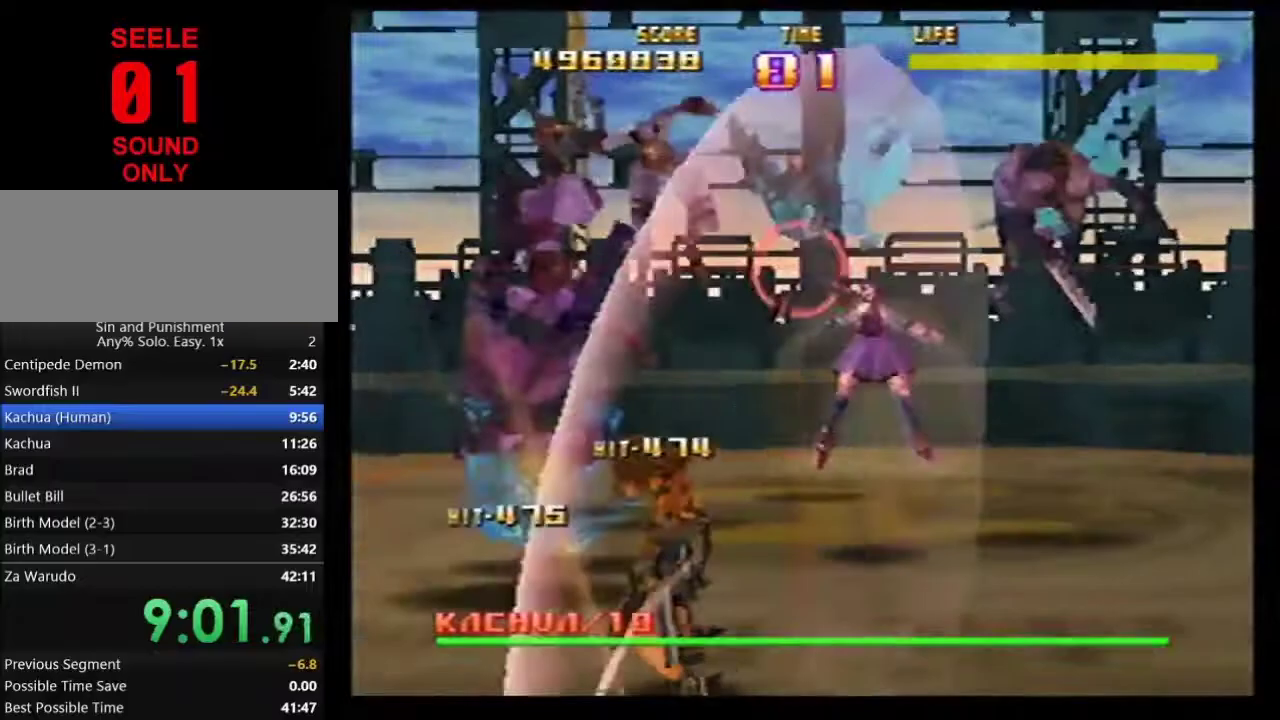
{"dt_ms": 500, "buttons": ["C_LEFT"], "left_stick": "center"}
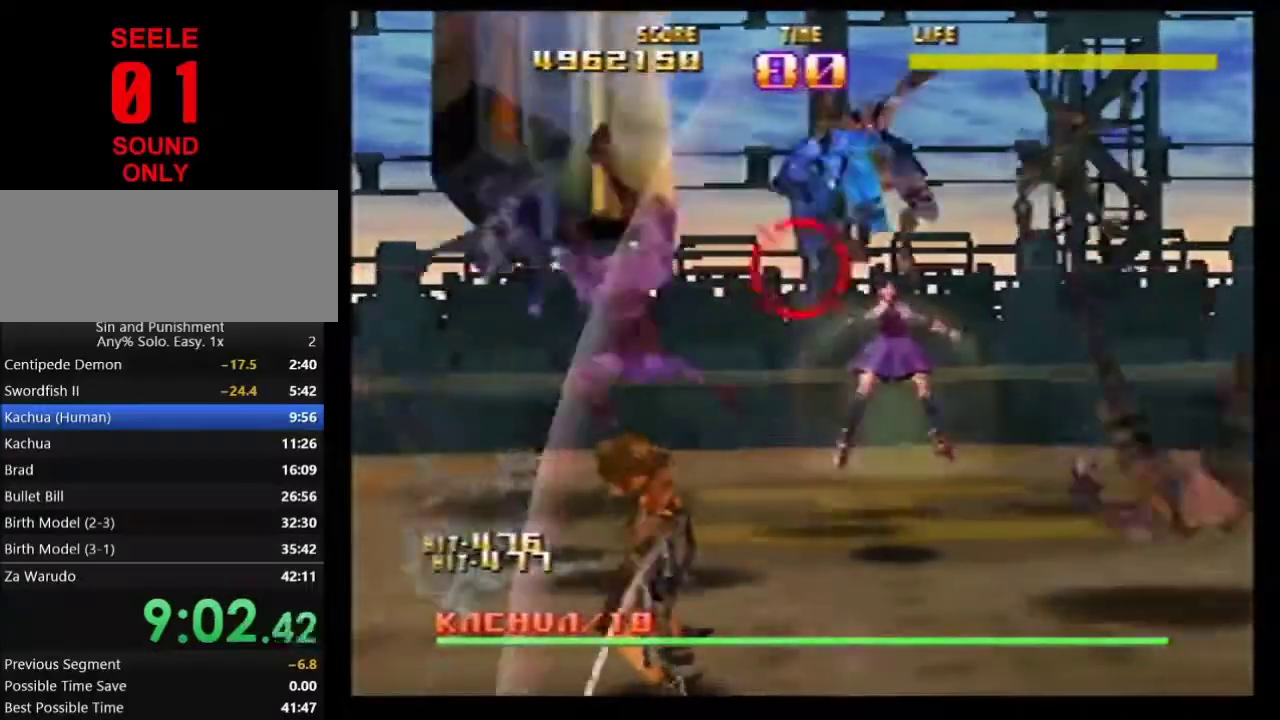
{"dt_ms": 401, "buttons": ["C_RIGHT"], "left_stick": "center"}
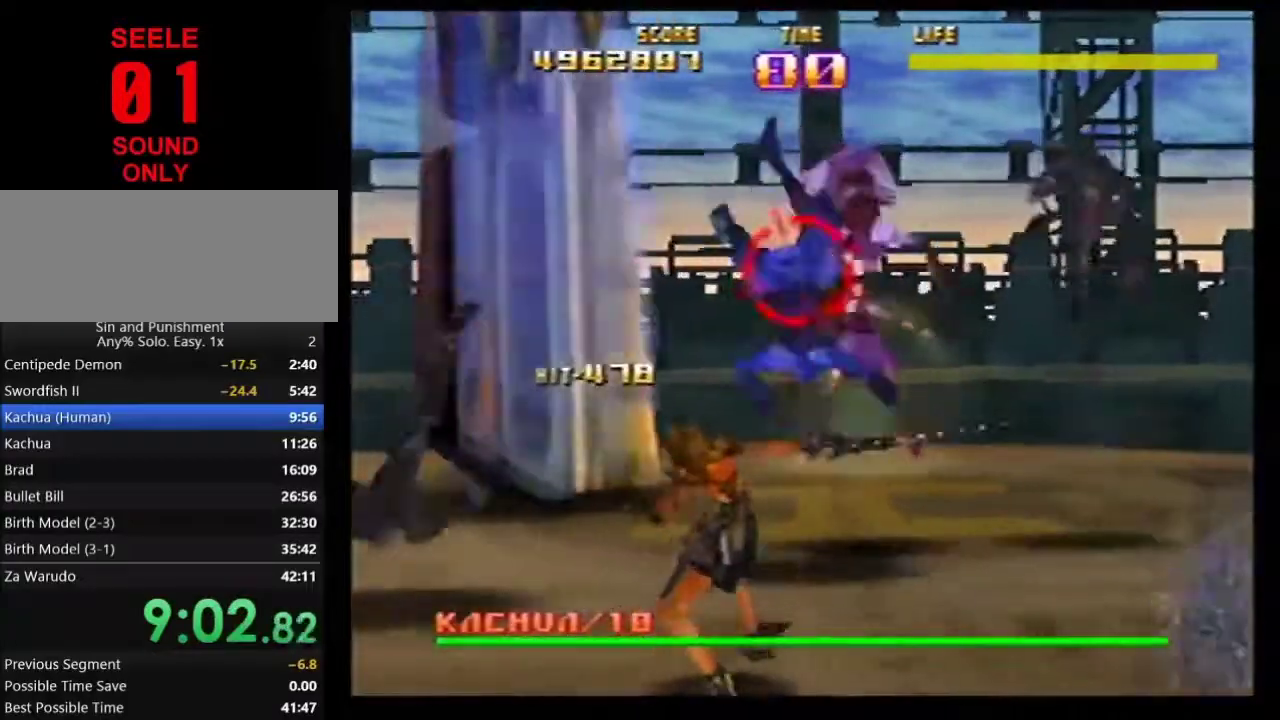
{"dt_ms": 601, "buttons": [], "left_stick": "center"}
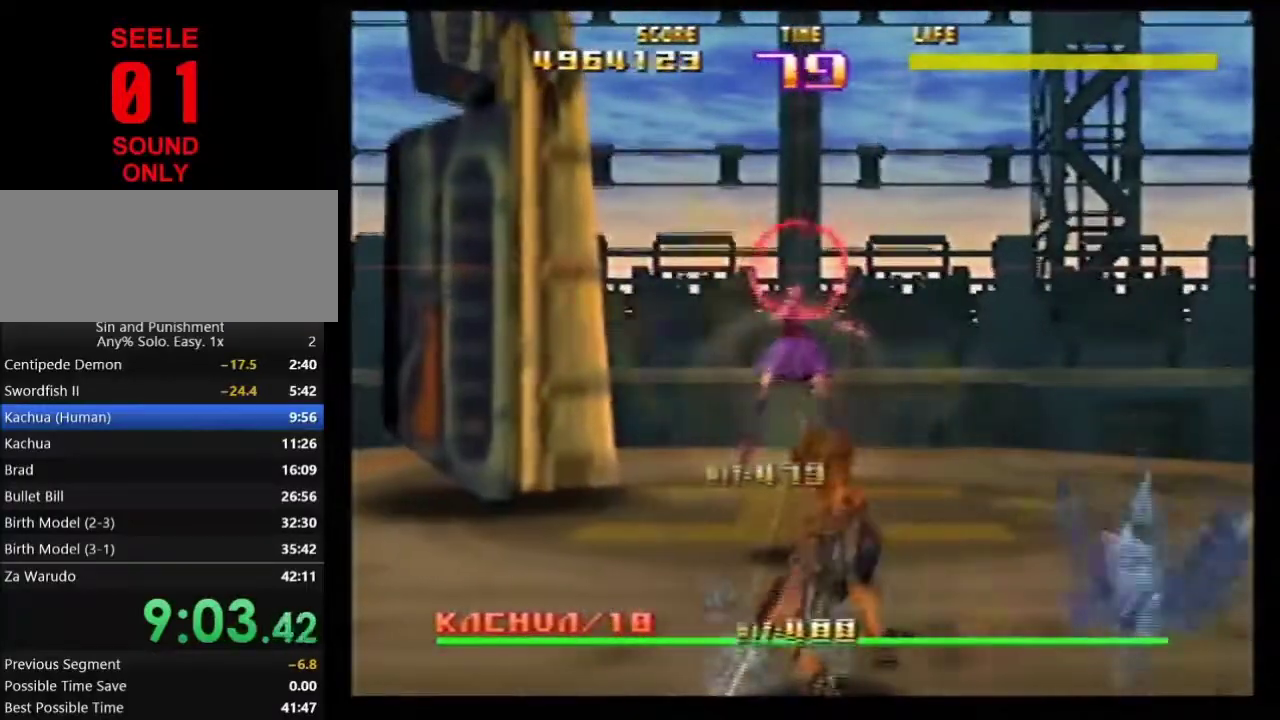
{"dt_ms": 600, "buttons": ["Z", "C_RIGHT"], "left_stick": "center"}
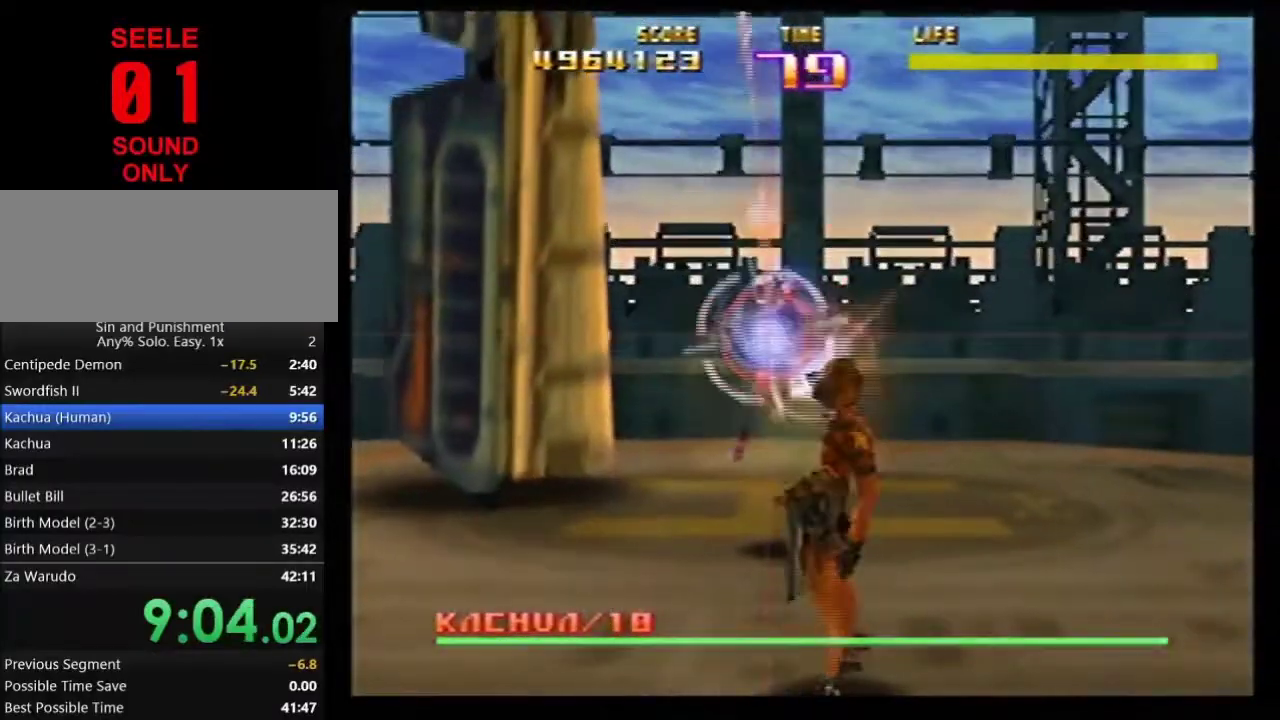
{"dt_ms": 400, "buttons": ["Z", "C_RIGHT"], "left_stick": "left"}
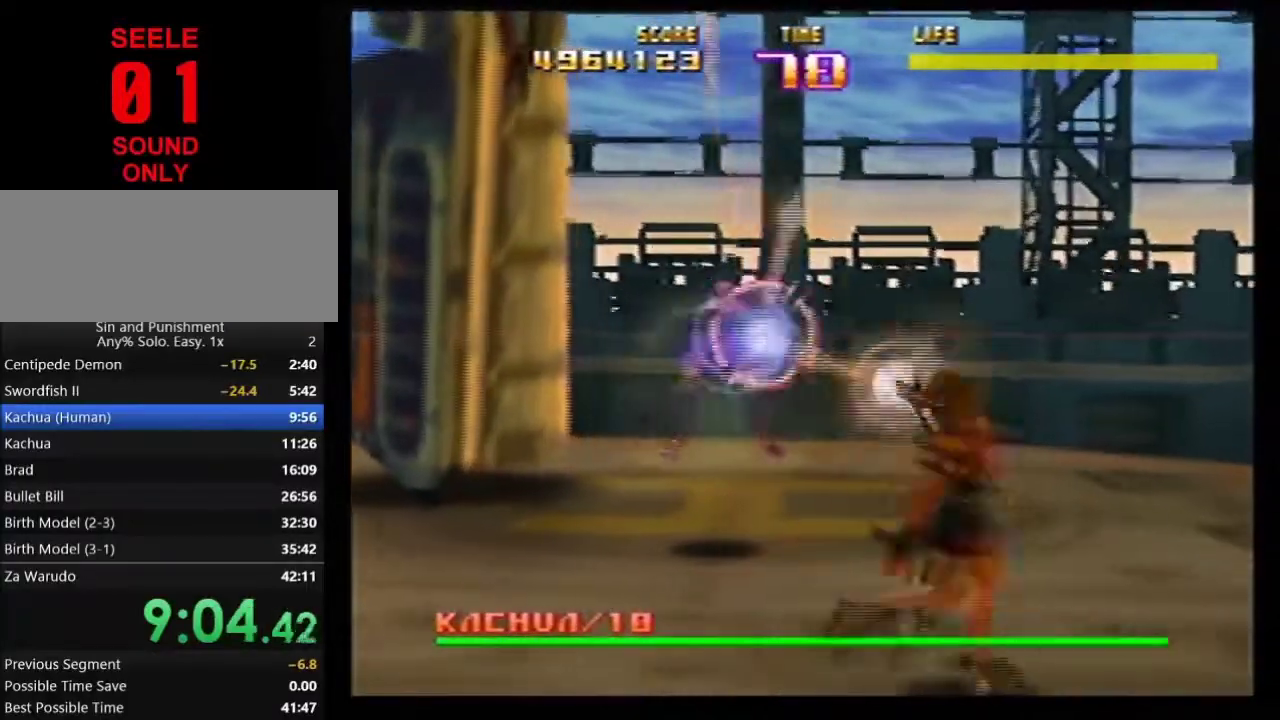
{"dt_ms": 601, "buttons": ["Z", "C_RIGHT"], "left_stick": "center"}
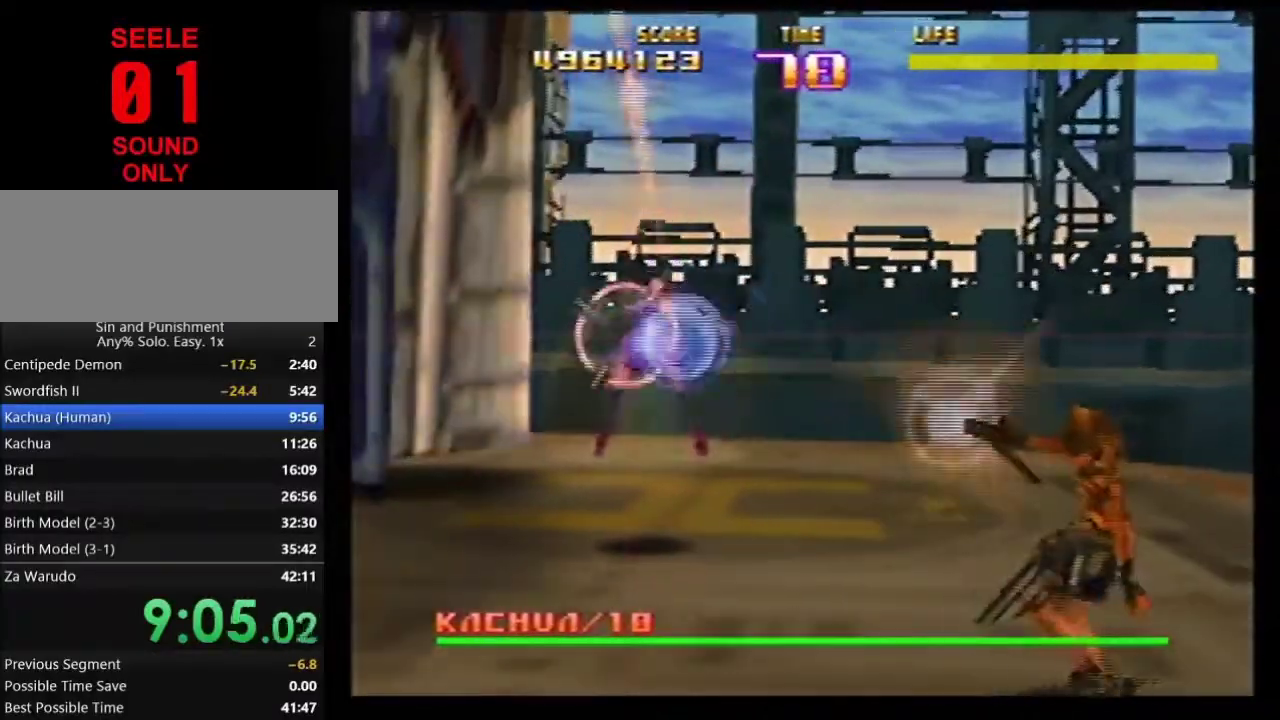
{"dt_ms": 401, "buttons": ["Z", "C_RIGHT"], "left_stick": "center"}
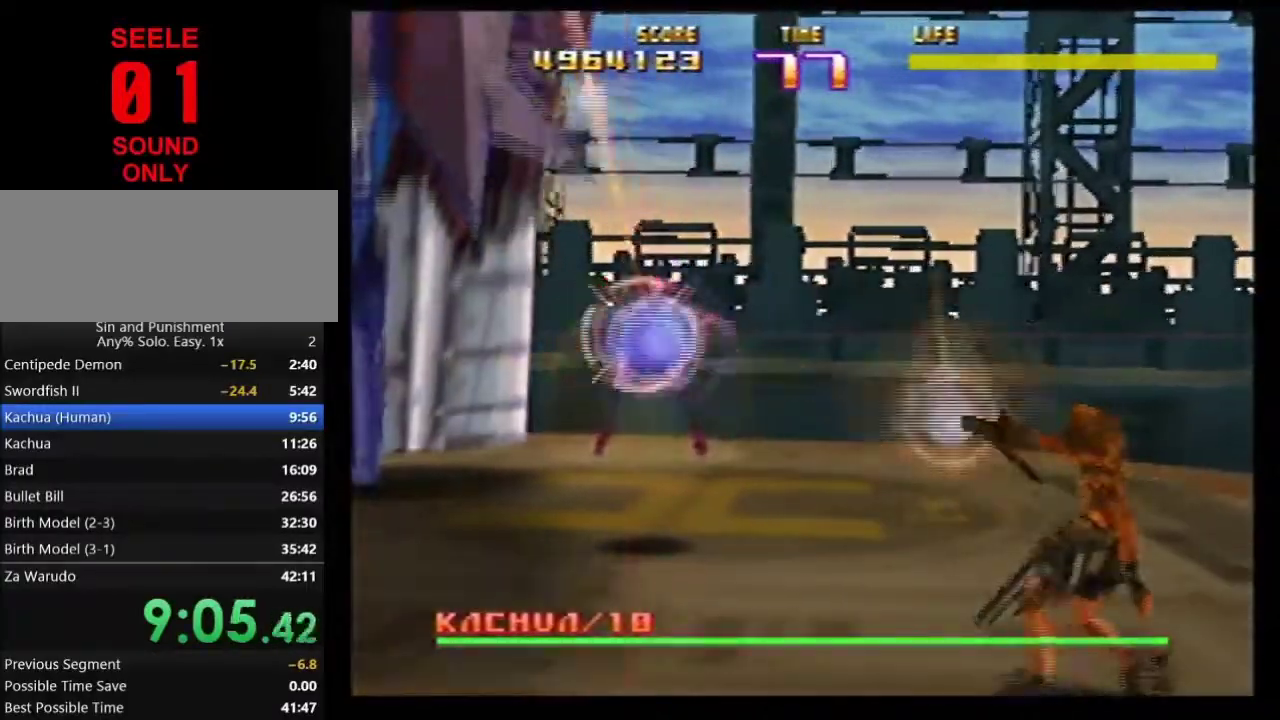
{"dt_ms": 500, "buttons": ["Z", "C_RIGHT"], "left_stick": "center"}
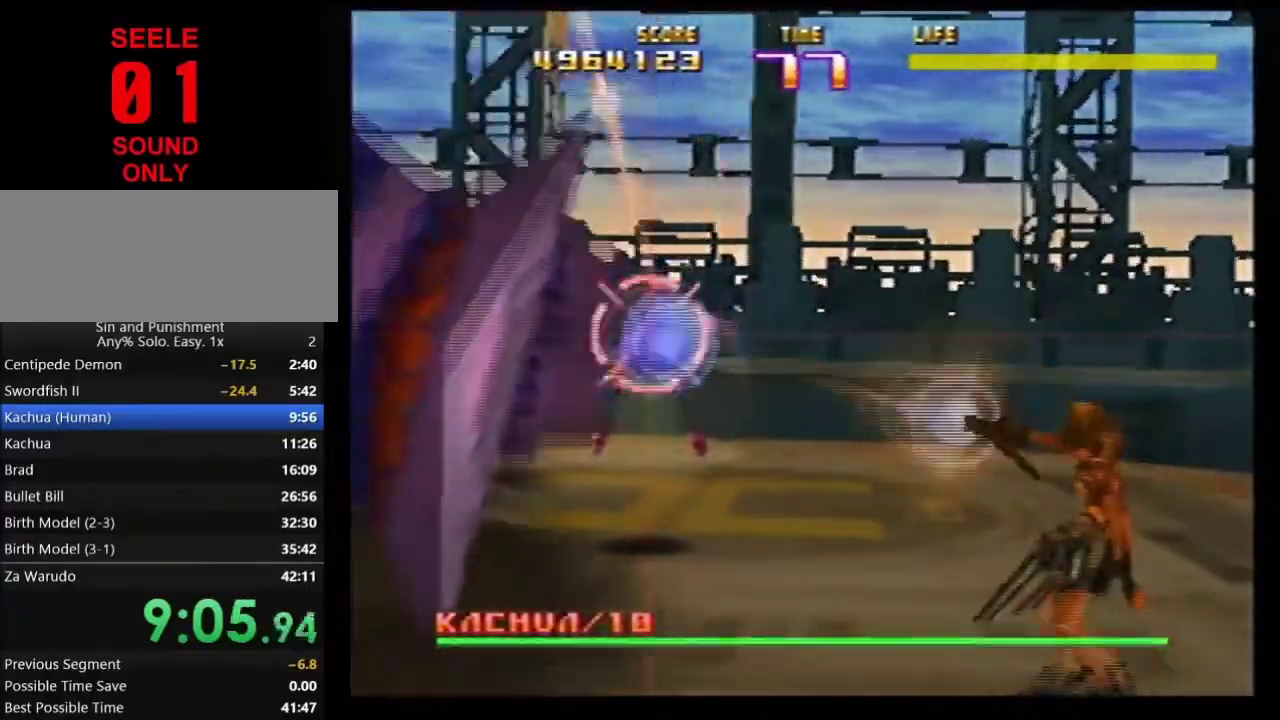
{"dt_ms": 500, "buttons": ["Z", "C_RIGHT"], "left_stick": "center"}
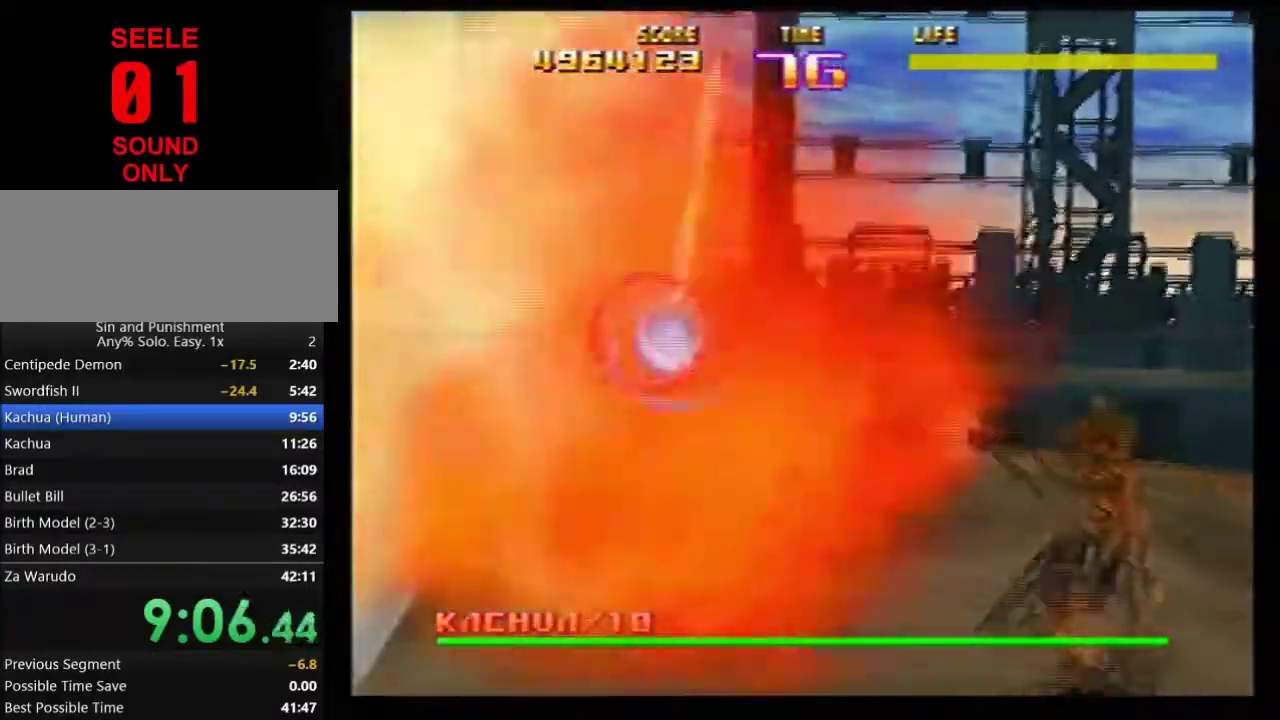
{"dt_ms": 701, "buttons": ["B", "C_LEFT", "C_RIGHT"], "left_stick": "center"}
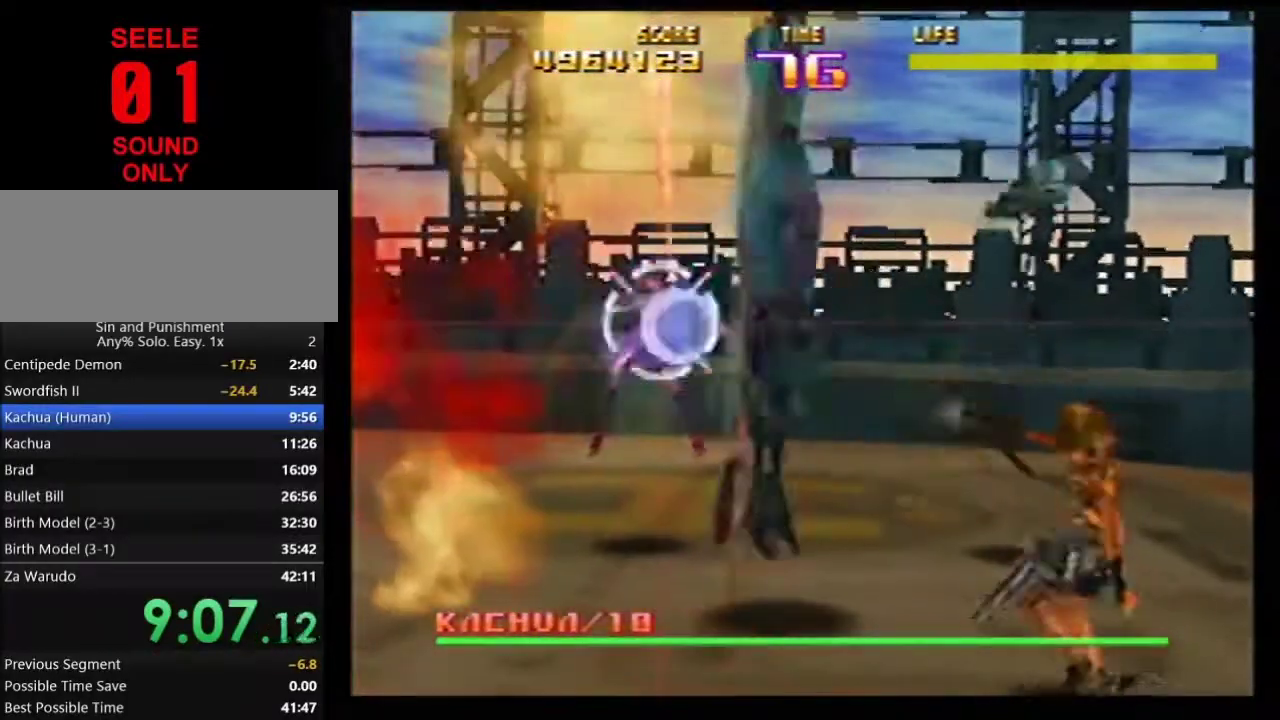
{"dt_ms": 301, "buttons": ["B"], "left_stick": "right"}
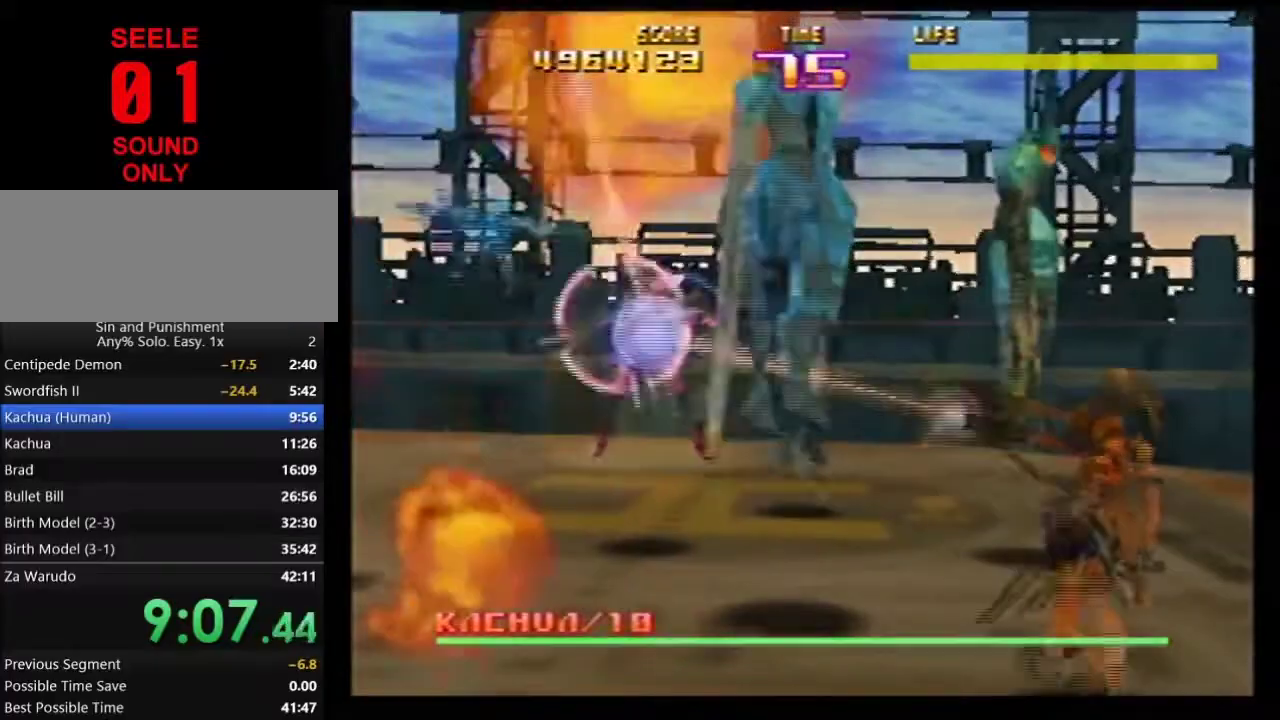
{"dt_ms": 500, "buttons": ["Z", "C_LEFT"], "left_stick": "center"}
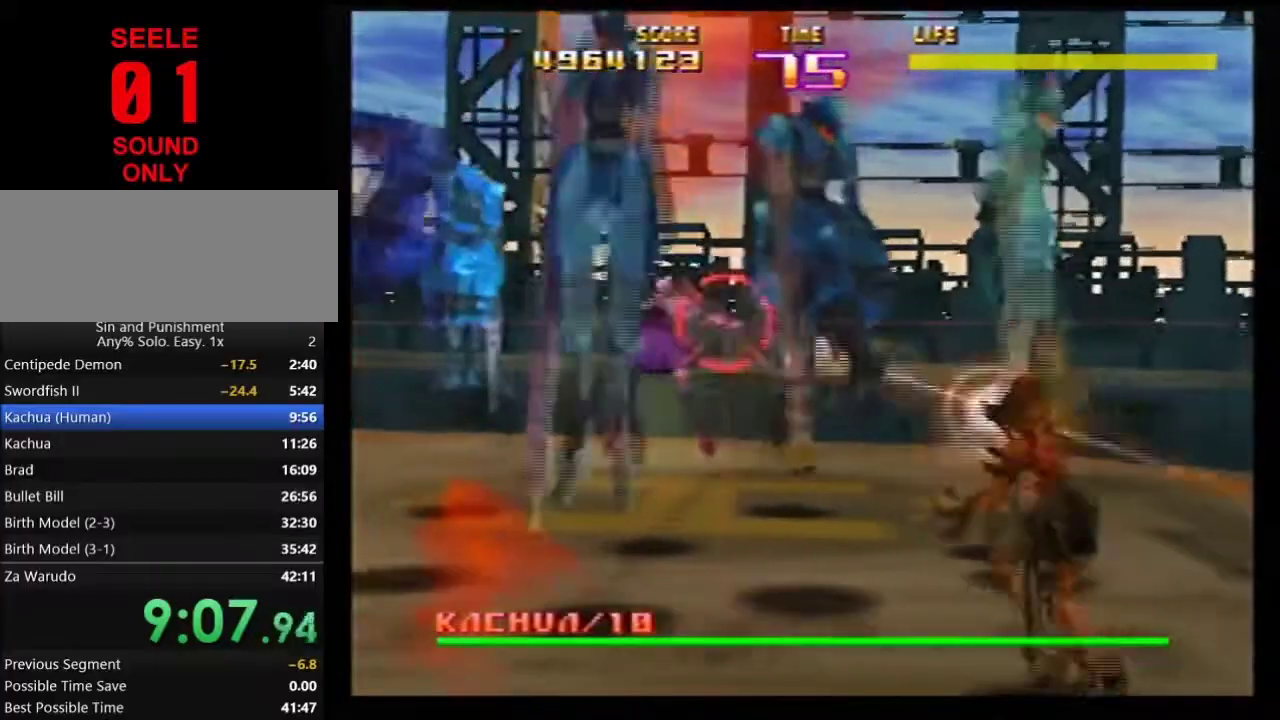
{"dt_ms": 701, "buttons": ["C_LEFT"], "left_stick": "up-right"}